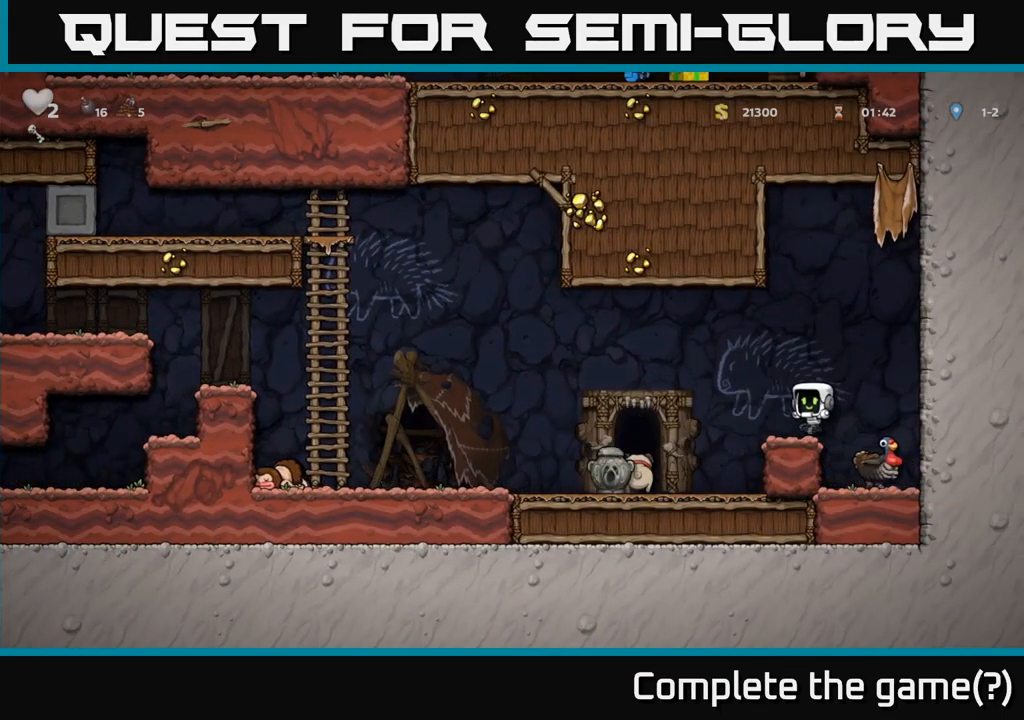
Gameplay with a controller (Xbox layout); each line is a JSON object with the inputs held at the frame after it. "events" lists button and stick changes between this image and that frame as [ms after this image, input, new state], when the widget could be followed in between.
{"buttons": [], "left_stick": "left", "right_stick": "center", "events": [[67, "left_stick", "center"], [467, "left_stick", "left"]]}
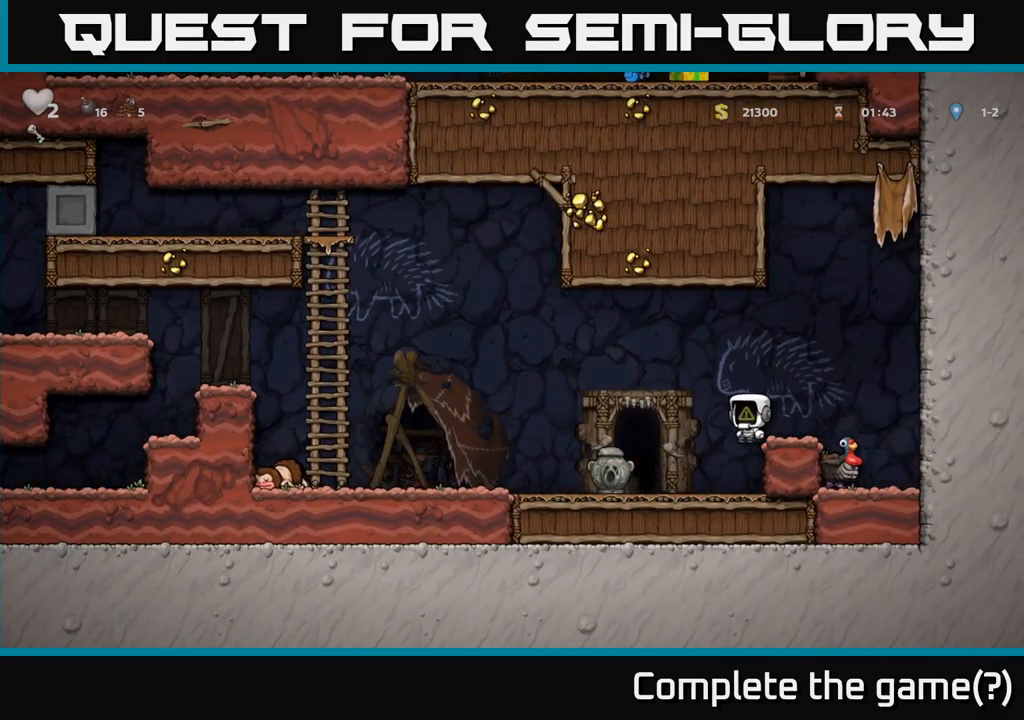
{"buttons": [], "left_stick": "right", "right_stick": "center", "events": [[150, "left_stick", "center"], [367, "left_stick", "right"]]}
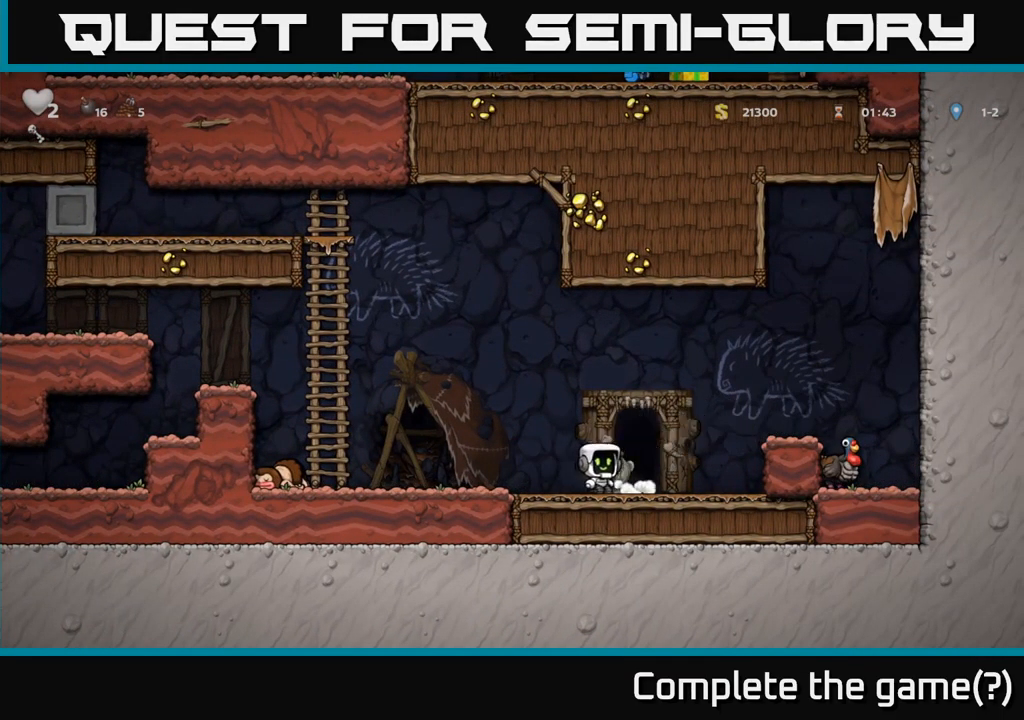
{"buttons": [], "left_stick": "right", "right_stick": "center", "events": [[50, "A", "down"], [284, "A", "up"]]}
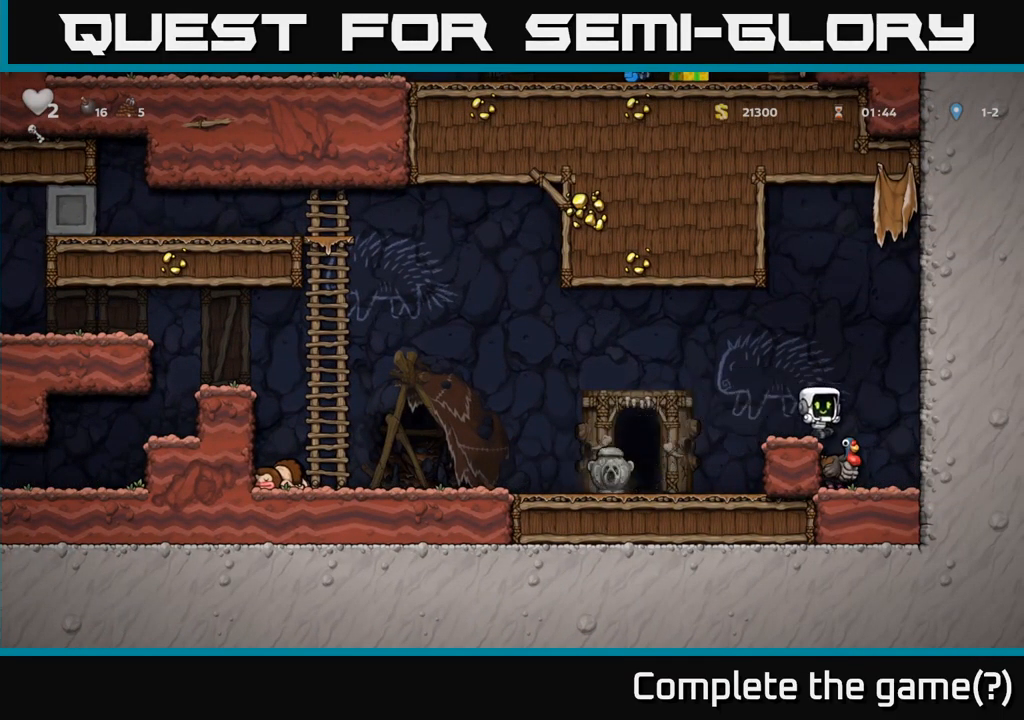
{"buttons": [], "left_stick": "center", "right_stick": "center", "events": [[34, "left_stick", "center"]]}
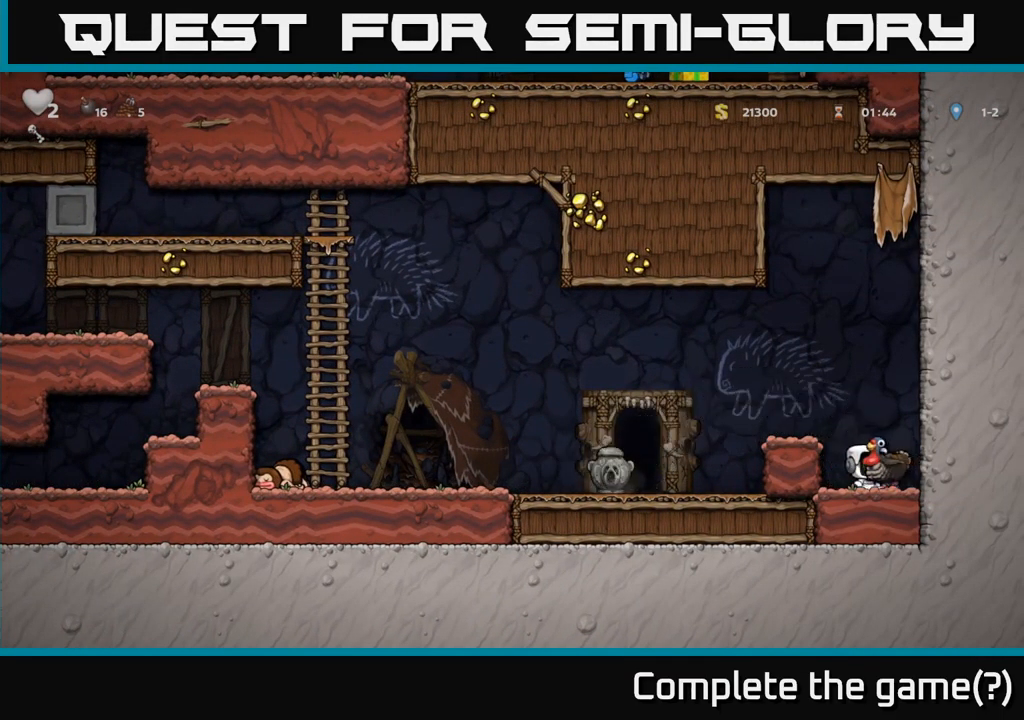
{"buttons": [], "left_stick": "center", "right_stick": "center", "events": [[67, "A", "down"], [150, "A", "up"]]}
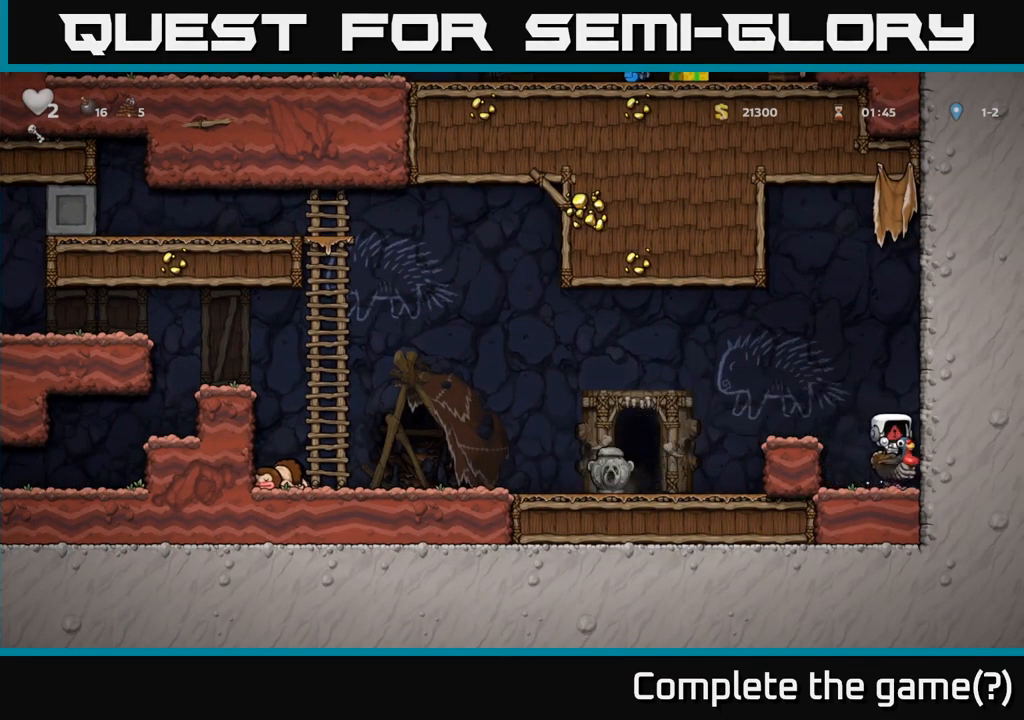
{"buttons": [], "left_stick": "center", "right_stick": "center", "events": []}
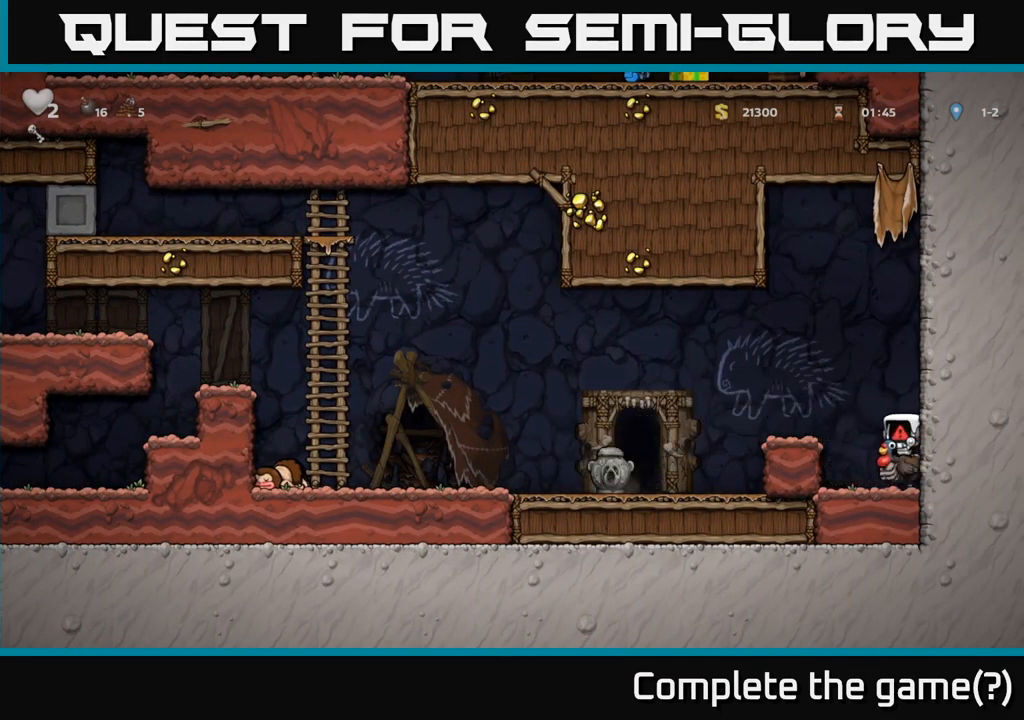
{"buttons": [], "left_stick": "center", "right_stick": "center", "events": []}
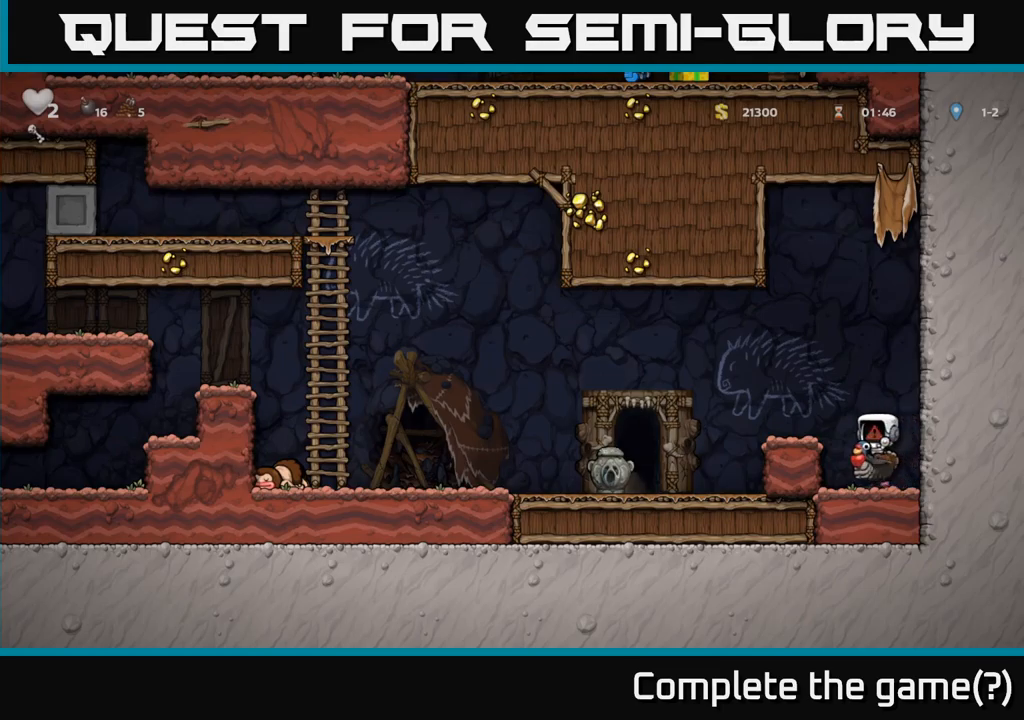
{"buttons": [], "left_stick": "center", "right_stick": "center", "events": []}
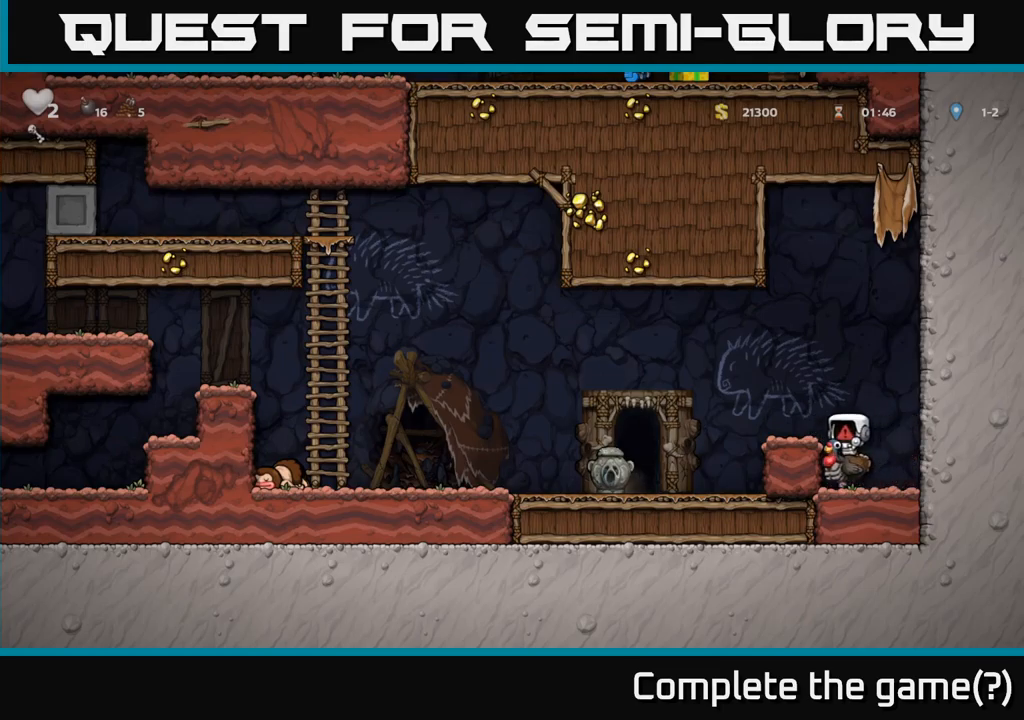
{"buttons": [], "left_stick": "center", "right_stick": "center", "events": []}
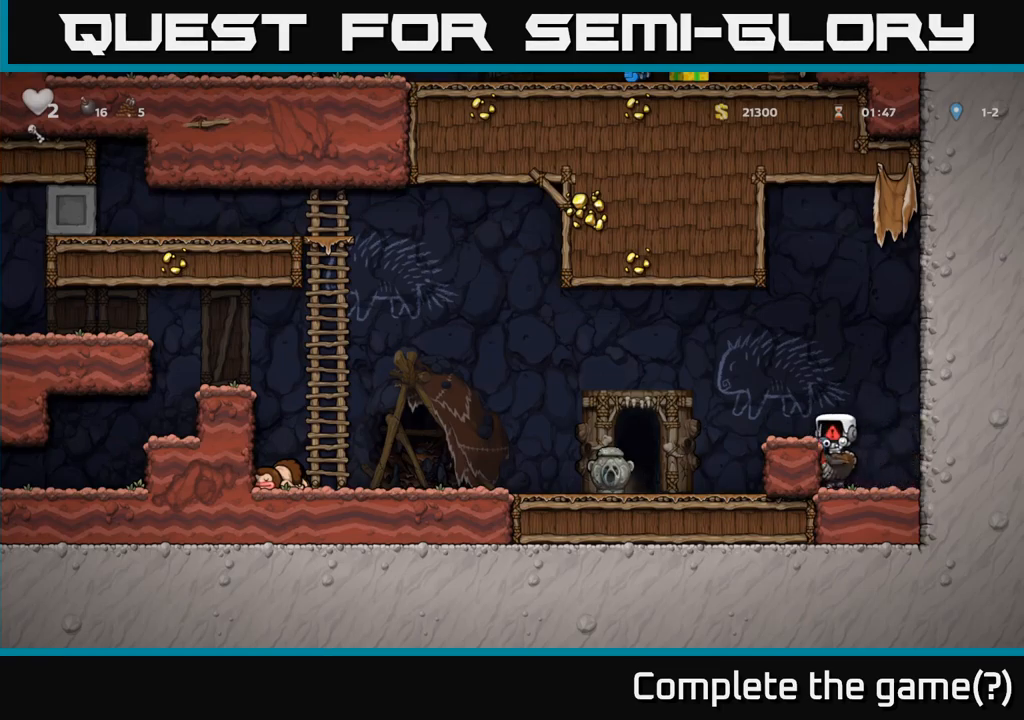
{"buttons": [], "left_stick": "center", "right_stick": "center", "events": []}
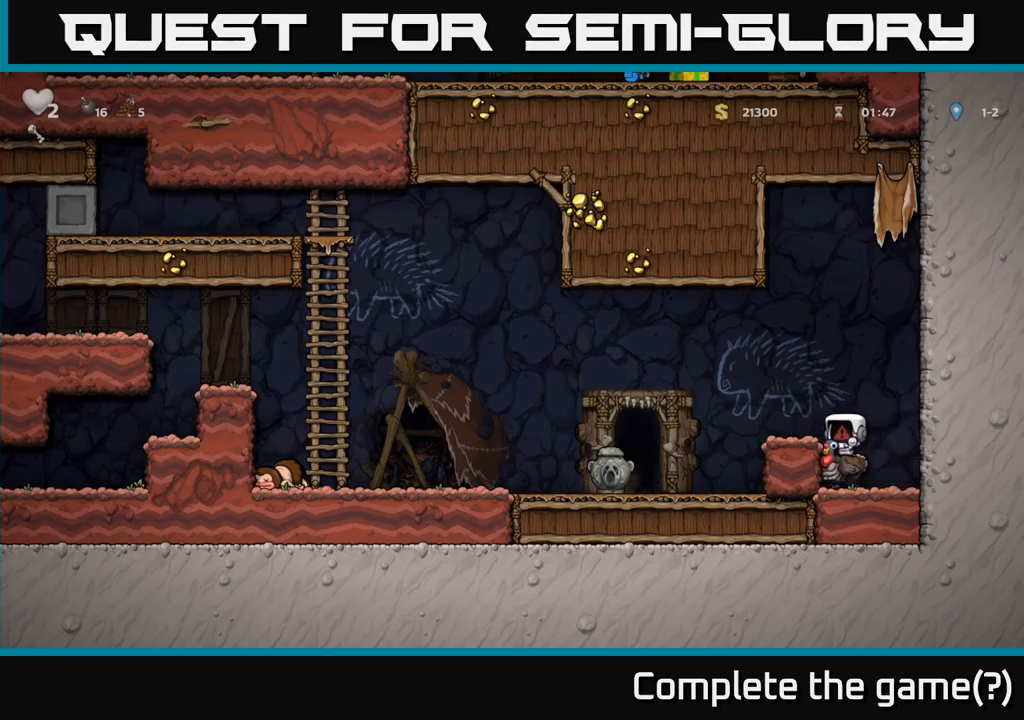
{"buttons": [], "left_stick": "center", "right_stick": "center", "events": []}
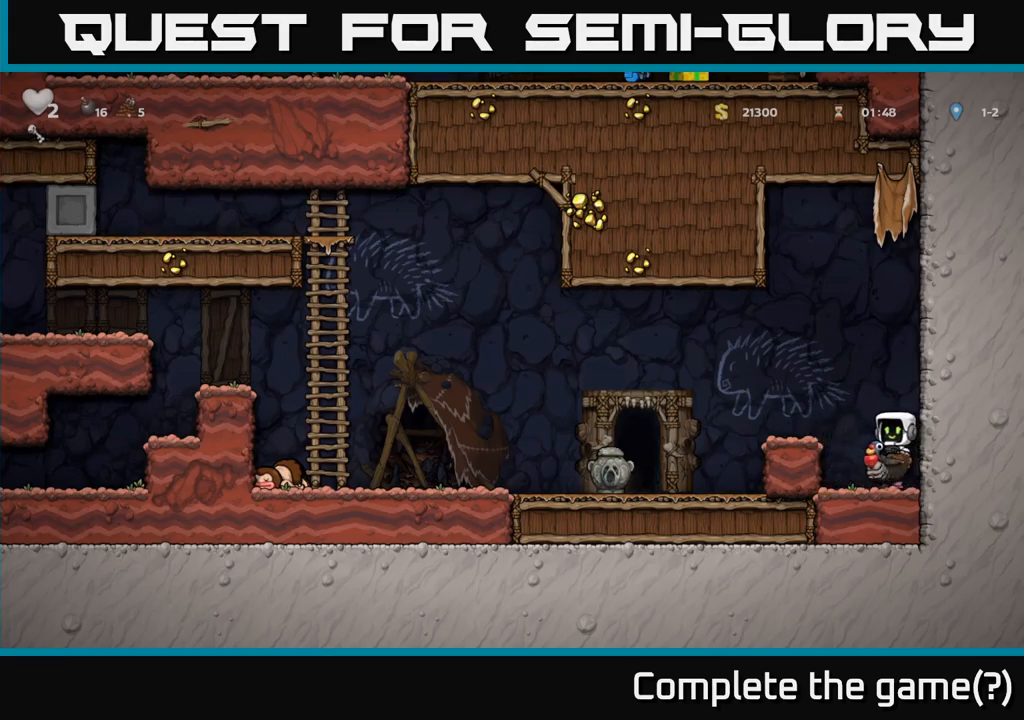
{"buttons": [], "left_stick": "center", "right_stick": "center", "events": []}
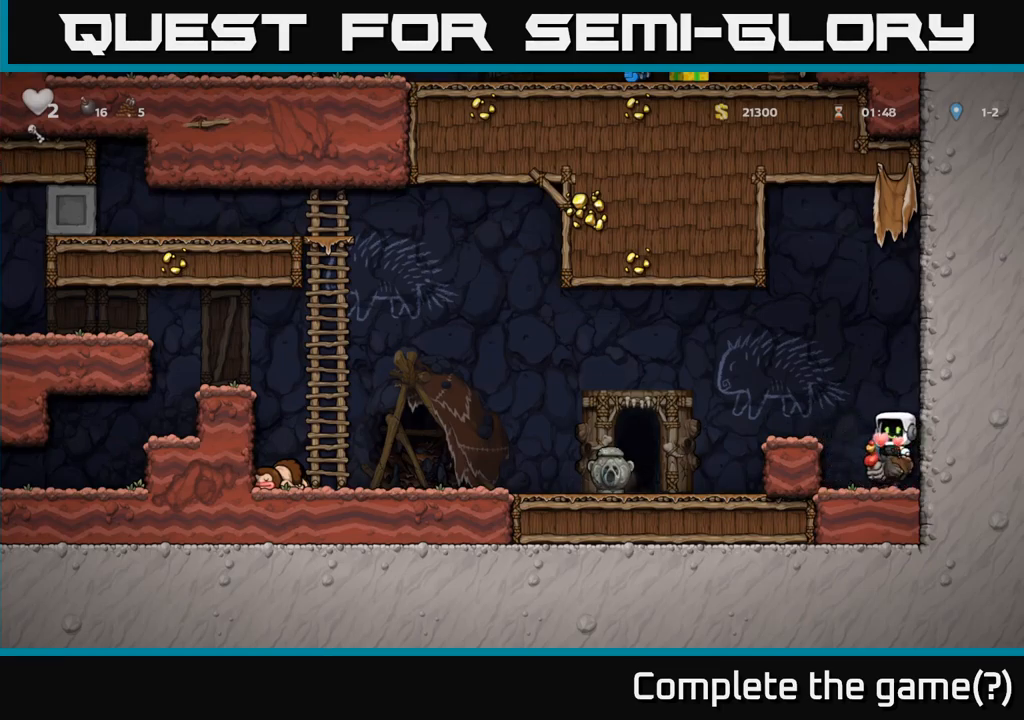
{"buttons": [], "left_stick": "center", "right_stick": "center", "events": [[34, "A", "down"], [100, "left_stick", "left"], [200, "A", "up"], [417, "left_stick", "center"]]}
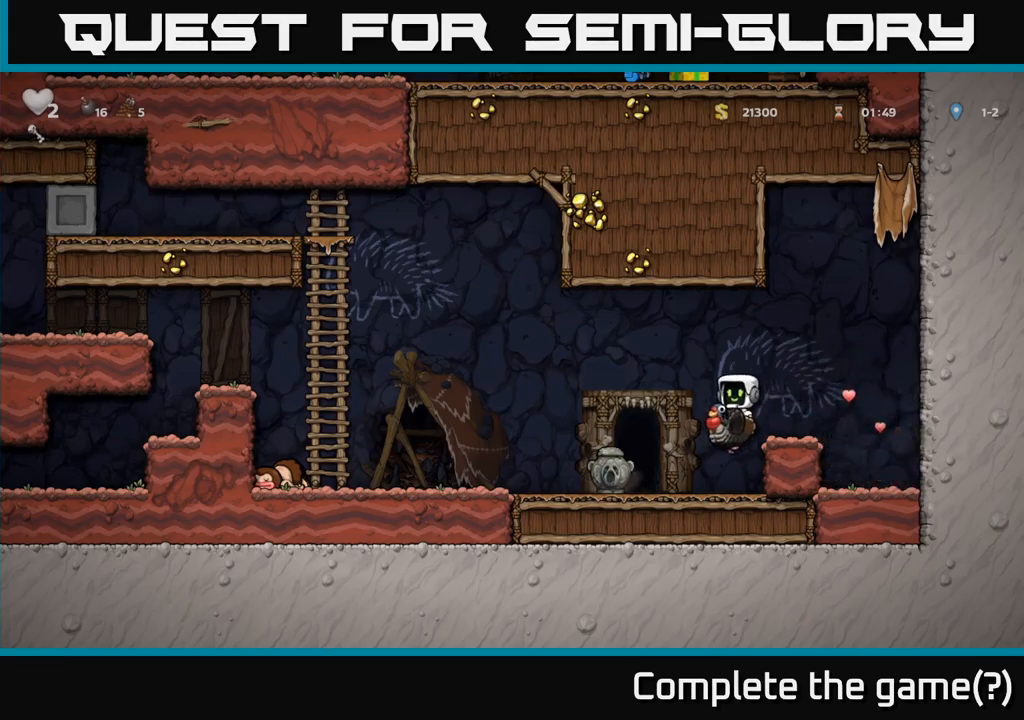
{"buttons": [], "left_stick": "center", "right_stick": "center", "events": [[200, "left_stick", "left"], [300, "X", "down"], [334, "left_stick", "center"], [384, "X", "up"]]}
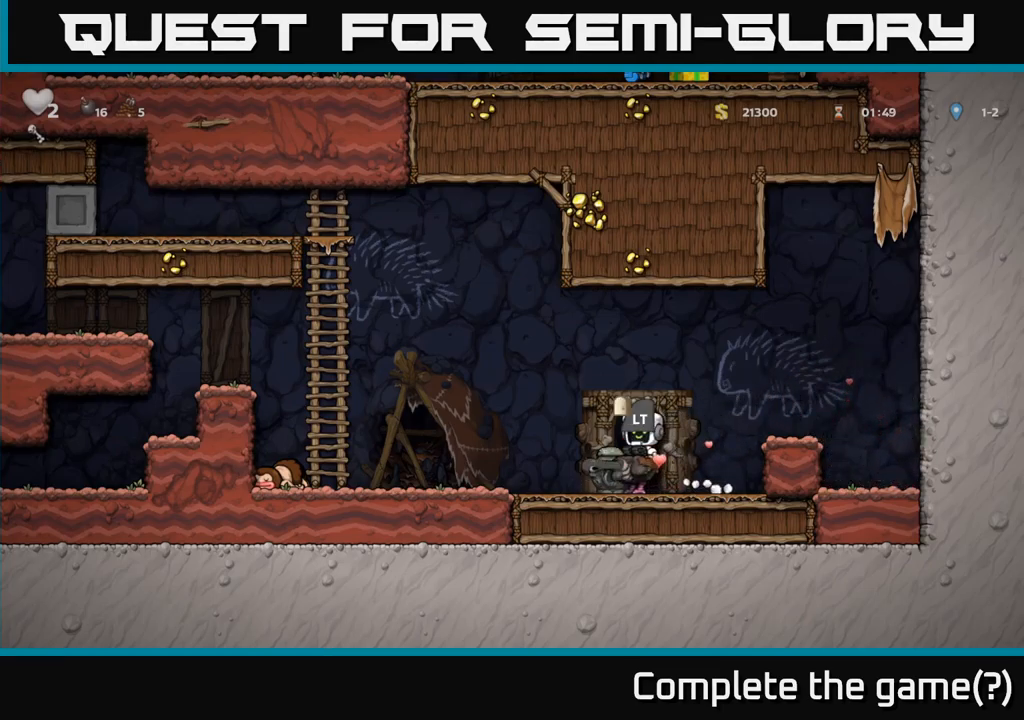
{"buttons": [], "left_stick": "center", "right_stick": "center", "events": [[234, "left_stick", "right"], [400, "left_stick", "center"]]}
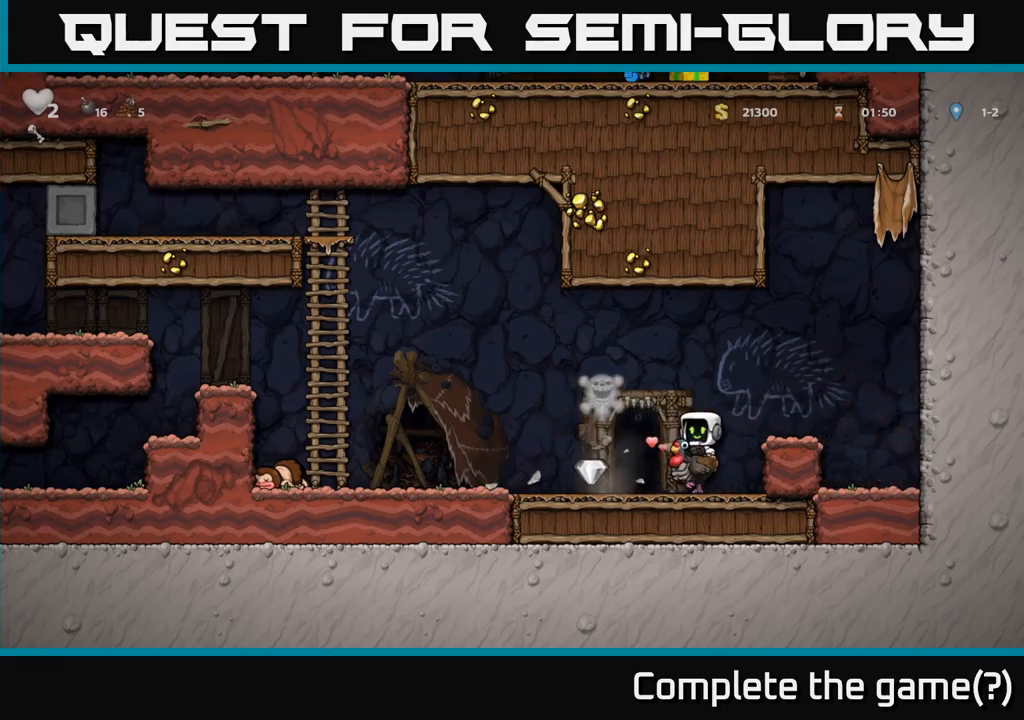
{"buttons": [], "left_stick": "center", "right_stick": "center", "events": [[67, "left_stick", "left"], [117, "left_stick", "down"], [250, "left_stick", "right"], [500, "left_stick", "center"]]}
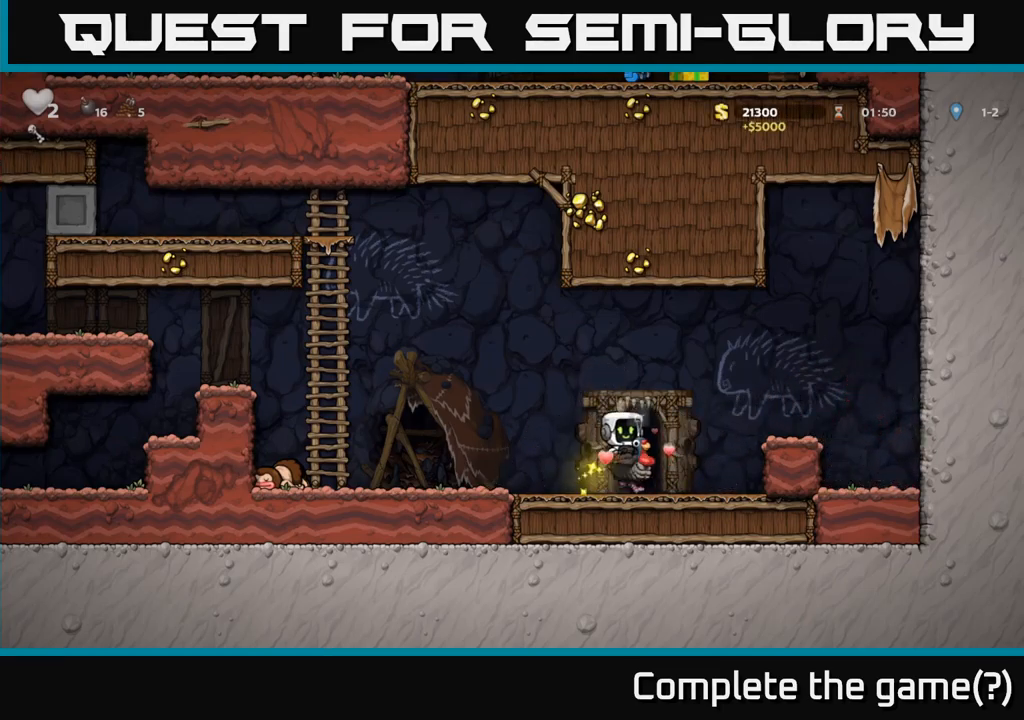
{"buttons": ["L2"], "left_stick": "center", "right_stick": "center", "events": [[67, "L2", "down"], [150, "L2", "up"], [250, "L2", "down"], [350, "L2", "up"], [417, "L2", "down"]]}
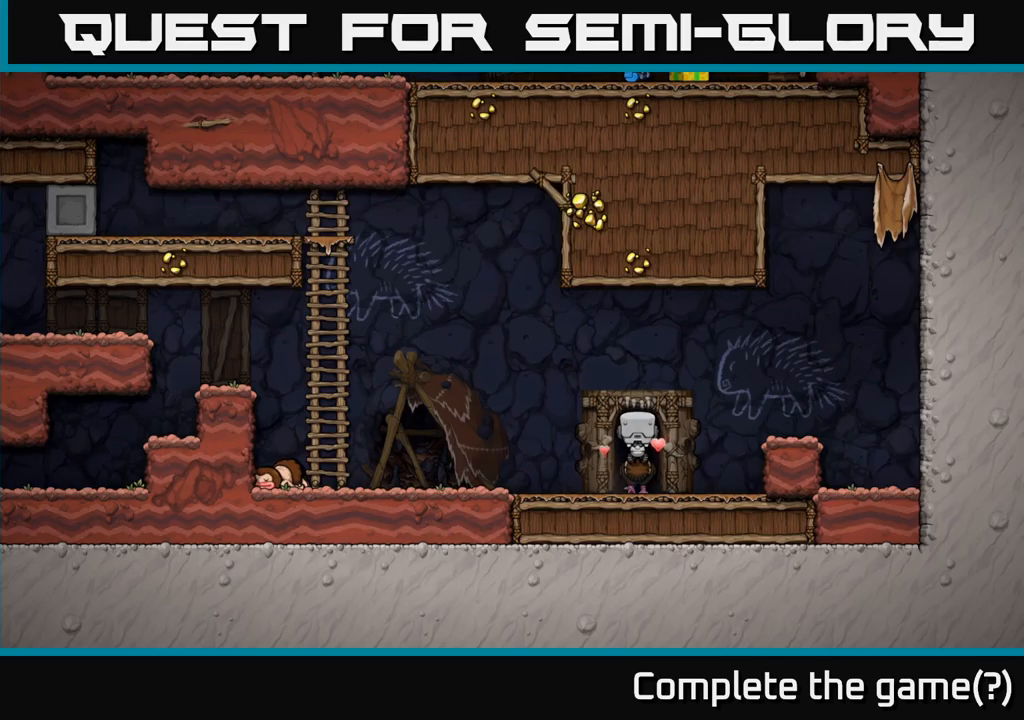
{"buttons": ["L2"], "left_stick": "center", "right_stick": "center", "events": [[50, "L2", "up"], [100, "L2", "down"], [233, "L2", "up"], [267, "L2", "down"], [417, "L2", "up"], [483, "L2", "down"]]}
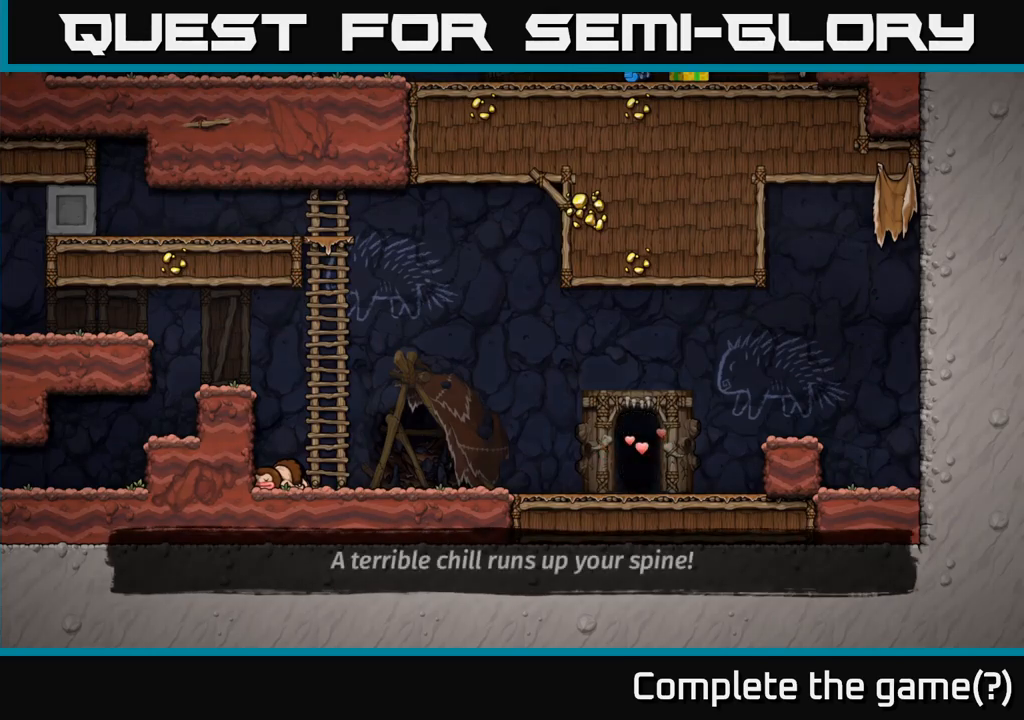
{"buttons": [], "left_stick": "center", "right_stick": "center", "events": [[150, "L2", "up"]]}